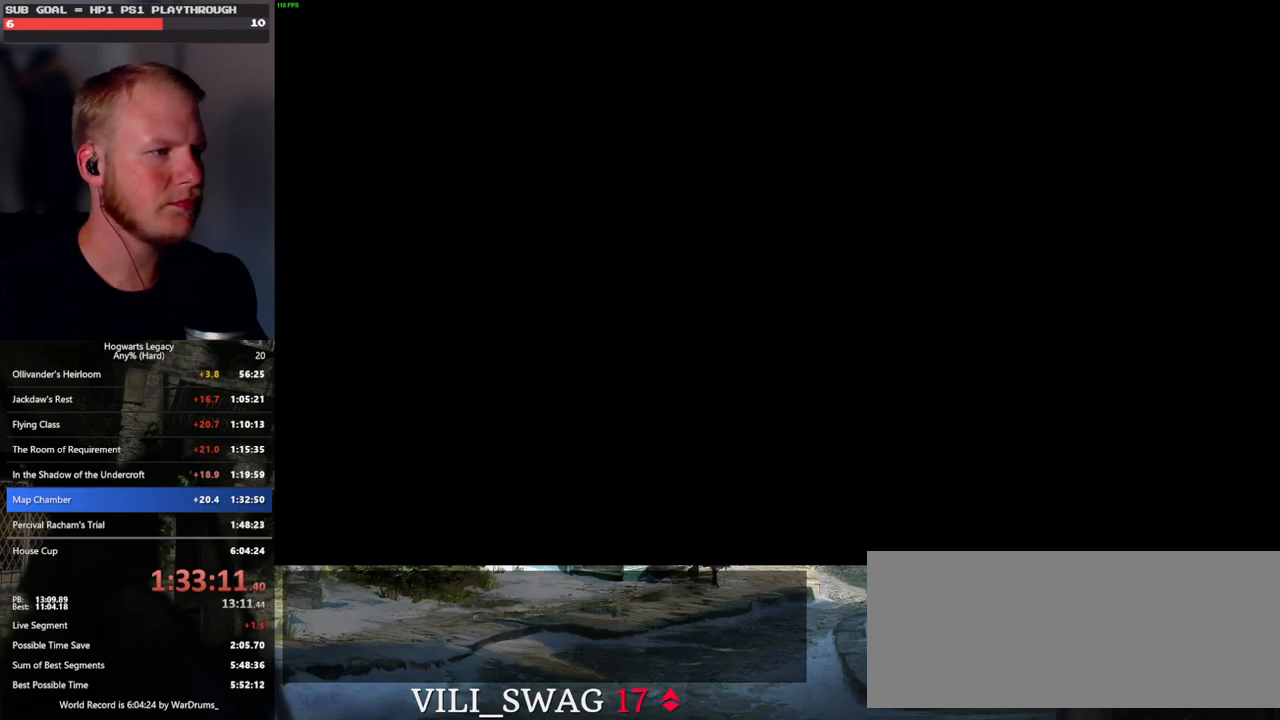
Gameplay with keyboard and mouse; each line is a JSON object with the keys and mouse buttons held at the frame after it. "events" lists presses ("down") and releases ("up") of ".", "/", "0", "1", "2", "3", "4", "5", "6", "7", "8", "9", "a", "alt_l", "alt_r", "b", "backslash", "backspace", "c", "caps_lock", "comma", "ctrl_l", "ctrl_r", "d", "e", "equals", "escape", "f", "f1", "f10", "f11", "f12", "f2", "f3", "f4", "f5", "f6", "f7", "f8", "f9", "g", "h", "i", "j", "k", "l", "lbracket", "m", "minus", "n", "o", "p", "q", "quote", "r", "rbracket", "return", "s", "semicolon", "shift_l", "shift_r", "space", "super_l", "super_r", "t", "tab", "tilde", "u", "v", "w", "x", "y", "z", "mouse_left", "mouse_wheel", "mouse_right", "mouse_mb4" and "mouse_mb5" between this image and that frame as [ms after this image, input, new state], when the widget could be followed in between. "mouse_left", "mouse_wheel", "mouse_right", "mouse_mb4", "mouse_mb5" = the "left", "wheel", "right", "mb4", "mb5" buttons of the "mouse" list. No other keys are recorded. "wheel" means that the mouse wheel is clicked or scrolled. Mouse movement is not recorded.
{"keys": ["space"], "mouse": [], "events": [[350, "space", "down"], [383, "space", "up"], [500, "space", "down"]]}
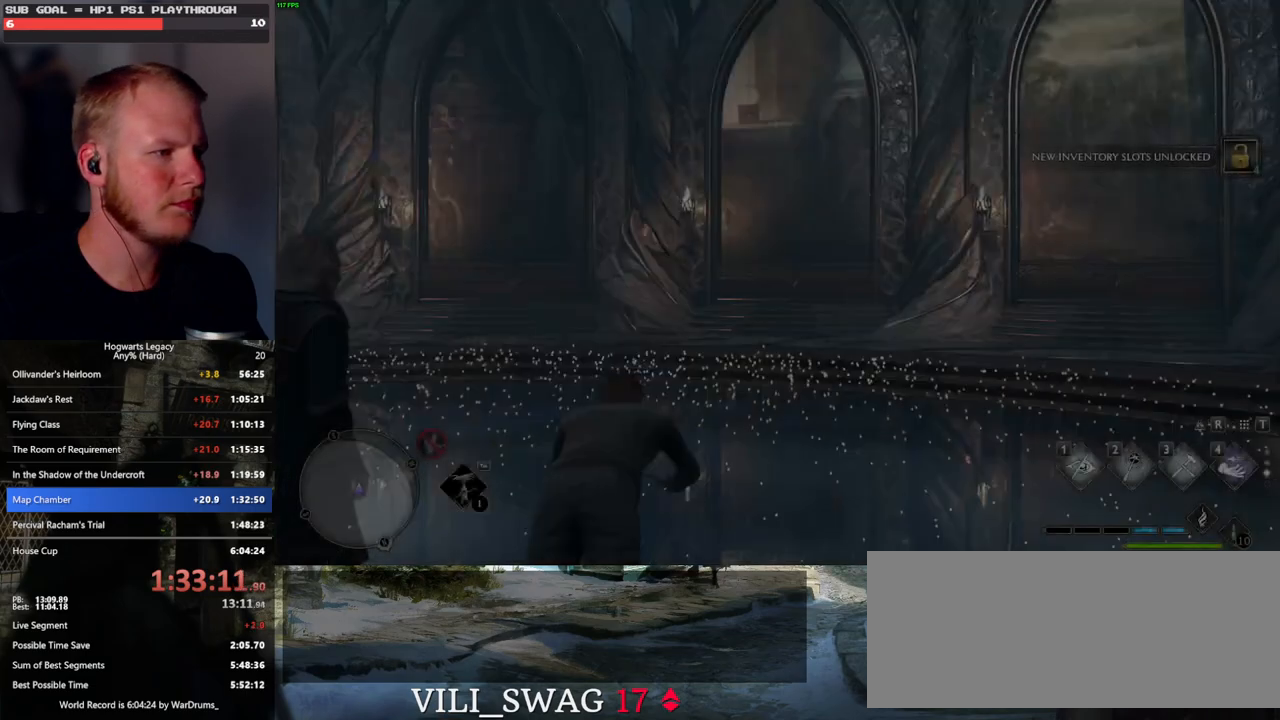
{"keys": ["w"], "mouse": [], "events": [[83, "space", "up"], [133, "w", "down"], [250, "shift_l", "down"], [400, "shift_l", "up"]]}
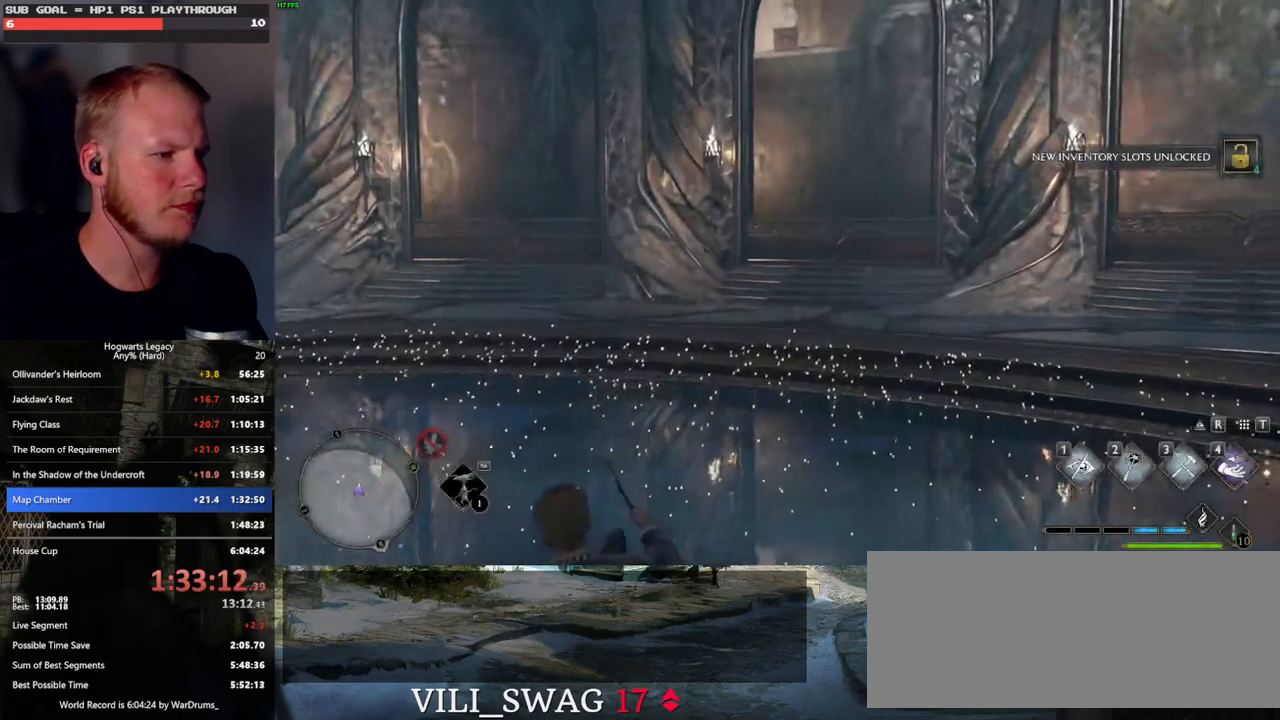
{"keys": ["w"], "mouse": [], "events": [[67, "a", "down"], [283, "a", "up"]]}
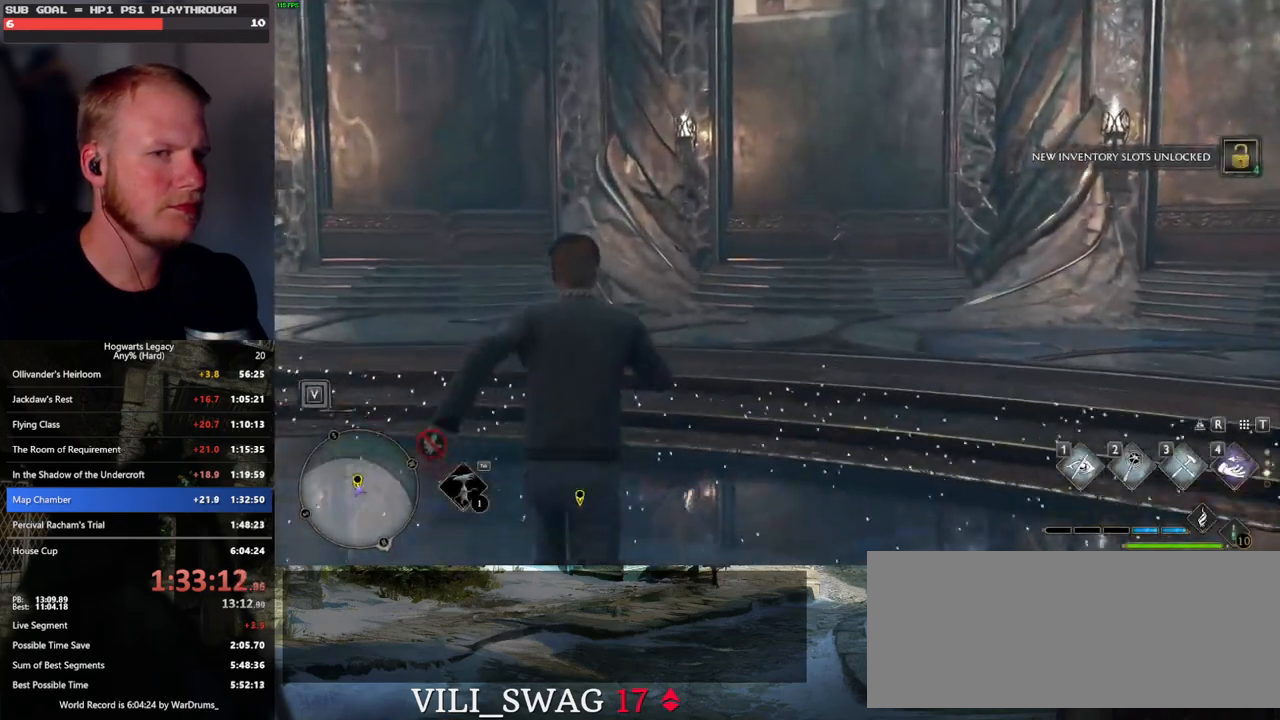
{"keys": [], "mouse": [], "events": [[67, "w", "up"]]}
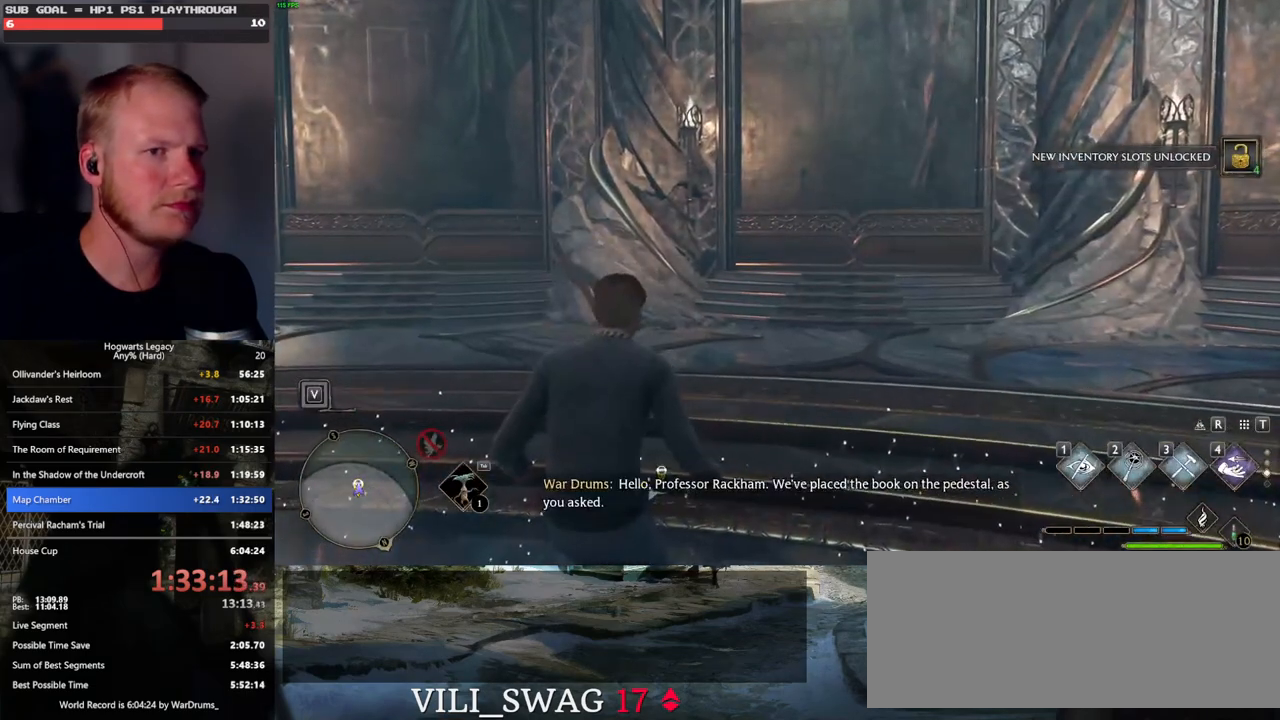
{"keys": [], "mouse": [], "events": []}
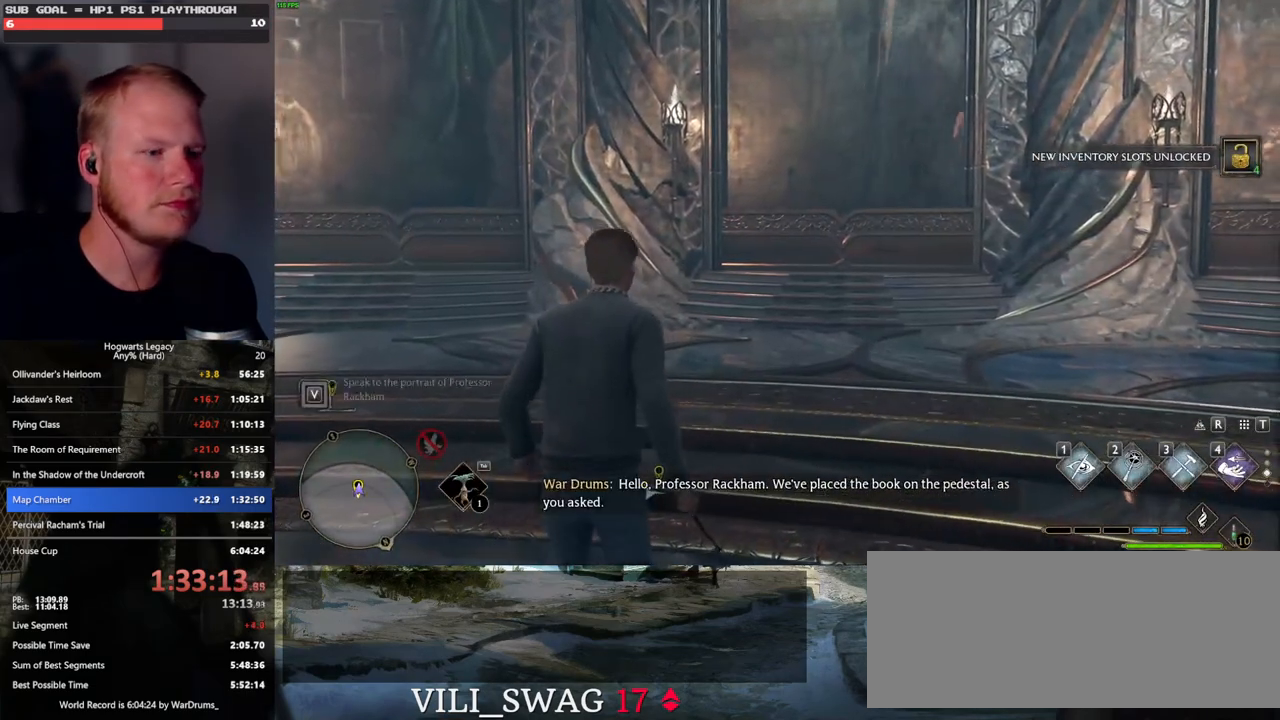
{"keys": ["a", "w"], "mouse": [], "events": [[183, "a", "down"], [500, "w", "down"]]}
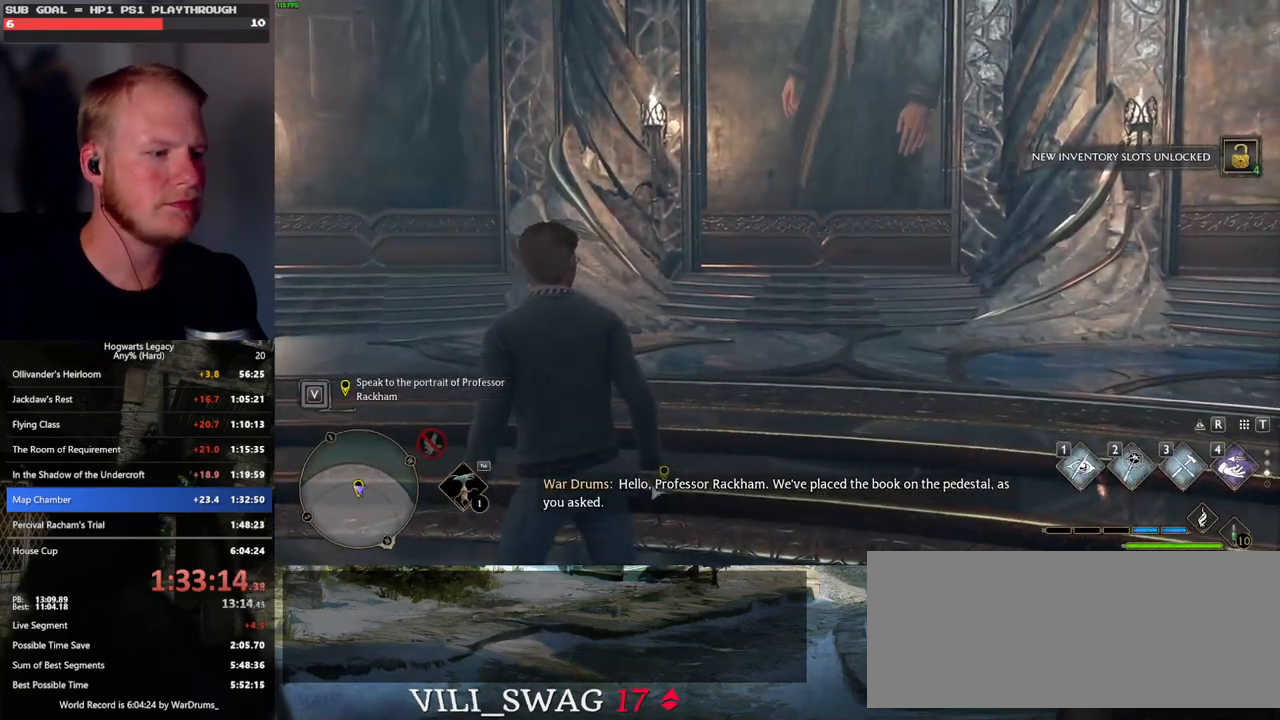
{"keys": ["a", "s"], "mouse": [], "events": [[100, "a", "up"], [250, "w", "up"], [383, "s", "down"], [467, "a", "down"]]}
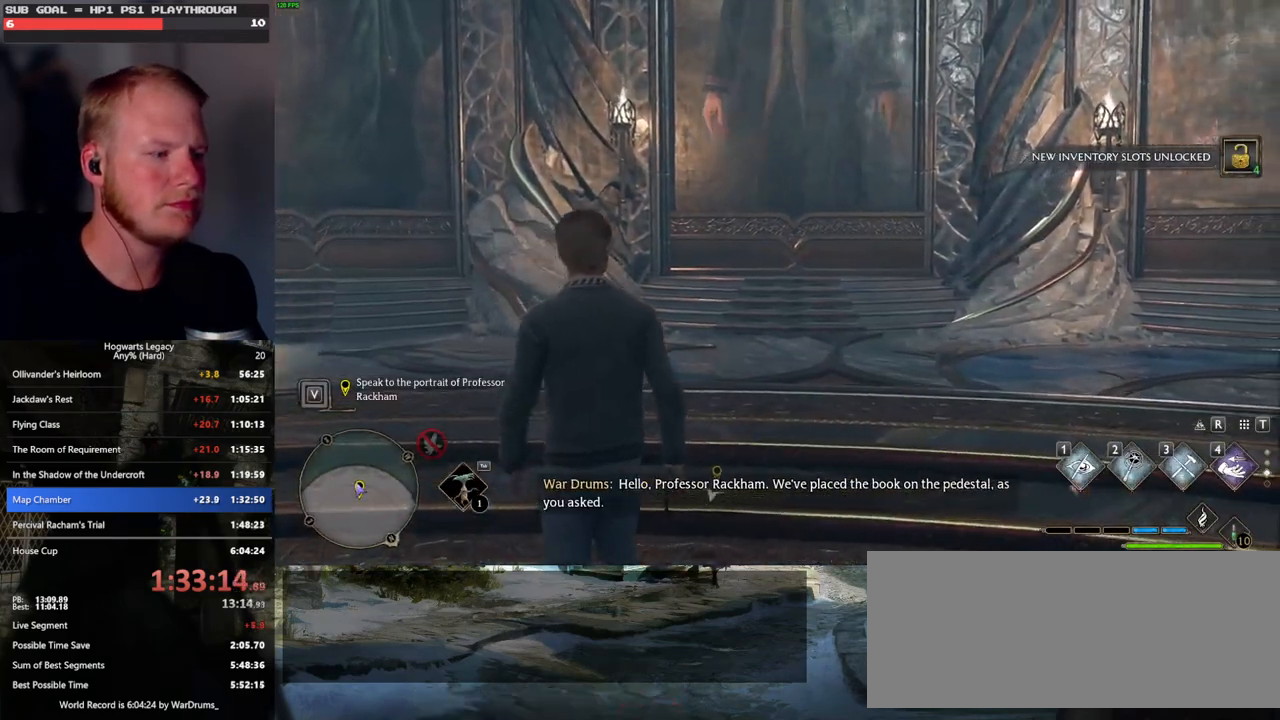
{"keys": ["d", "s"], "mouse": [], "events": [[117, "a", "up"], [433, "d", "down"]]}
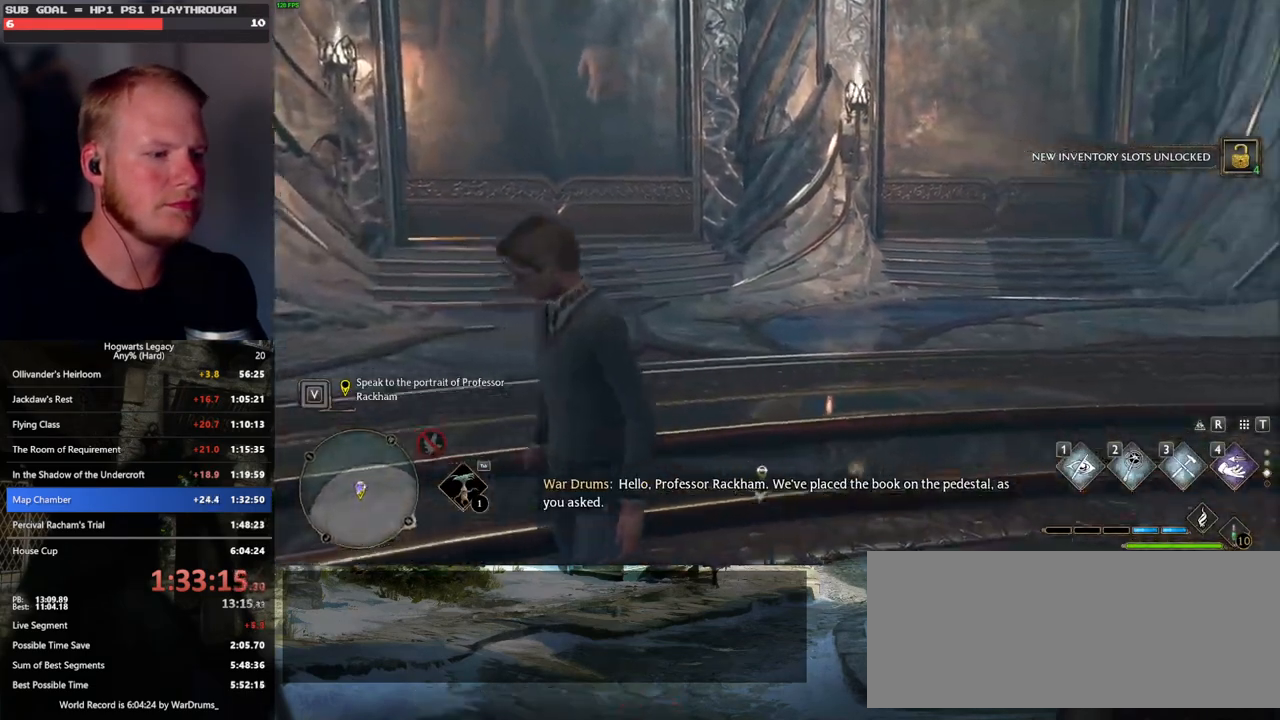
{"keys": ["d", "s"], "mouse": [], "events": [[133, "d", "up"], [450, "d", "down"]]}
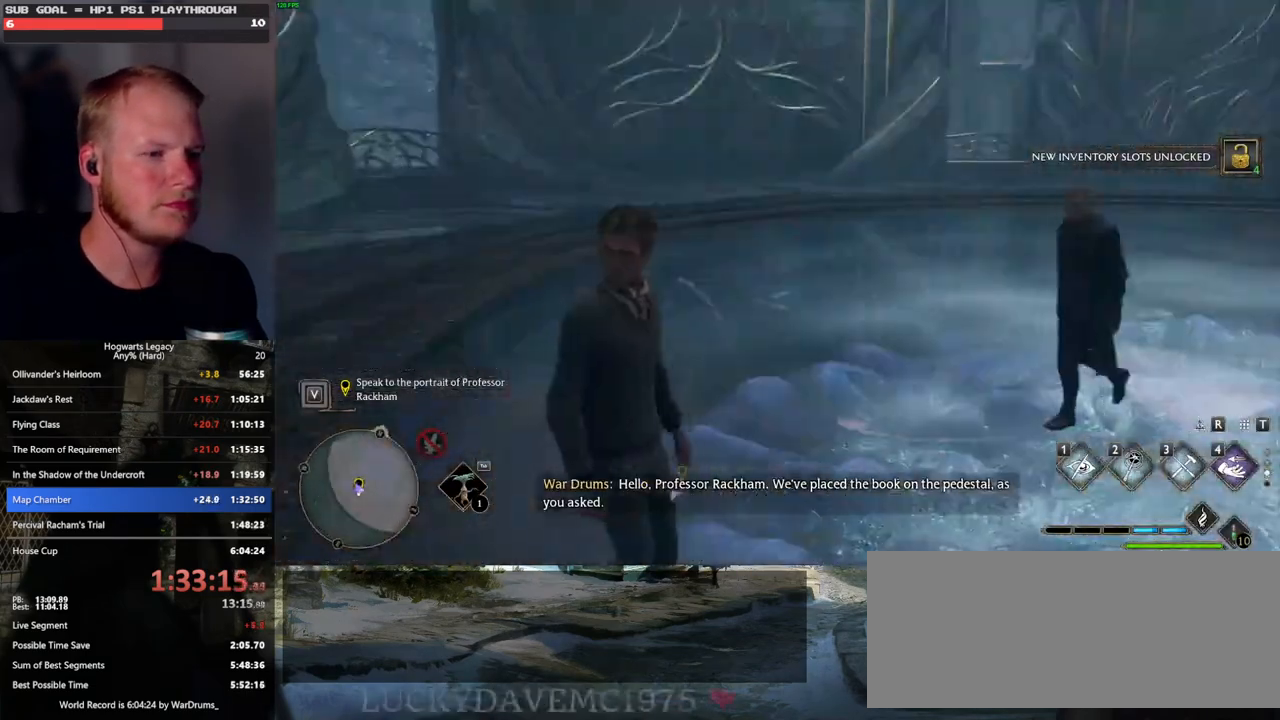
{"keys": ["d", "w"], "mouse": [], "events": [[117, "s", "up"], [250, "w", "down"]]}
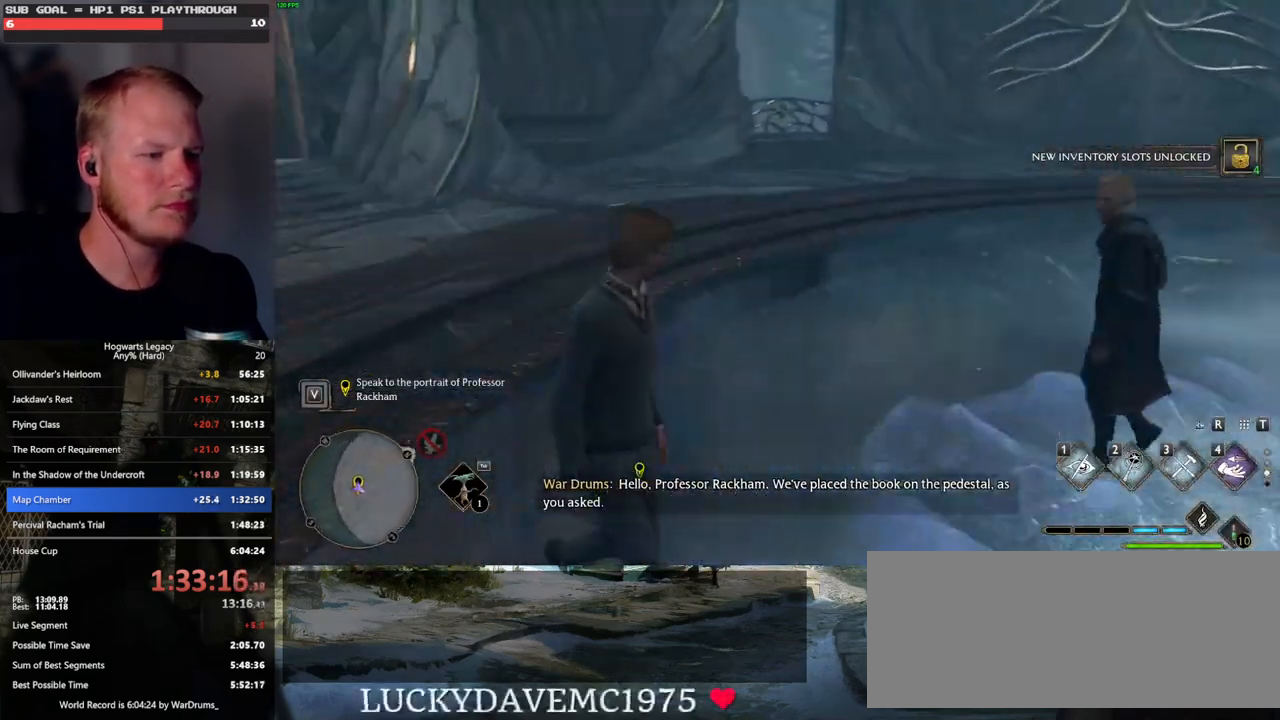
{"keys": [], "mouse": [], "events": [[100, "d", "up"], [233, "w", "up"]]}
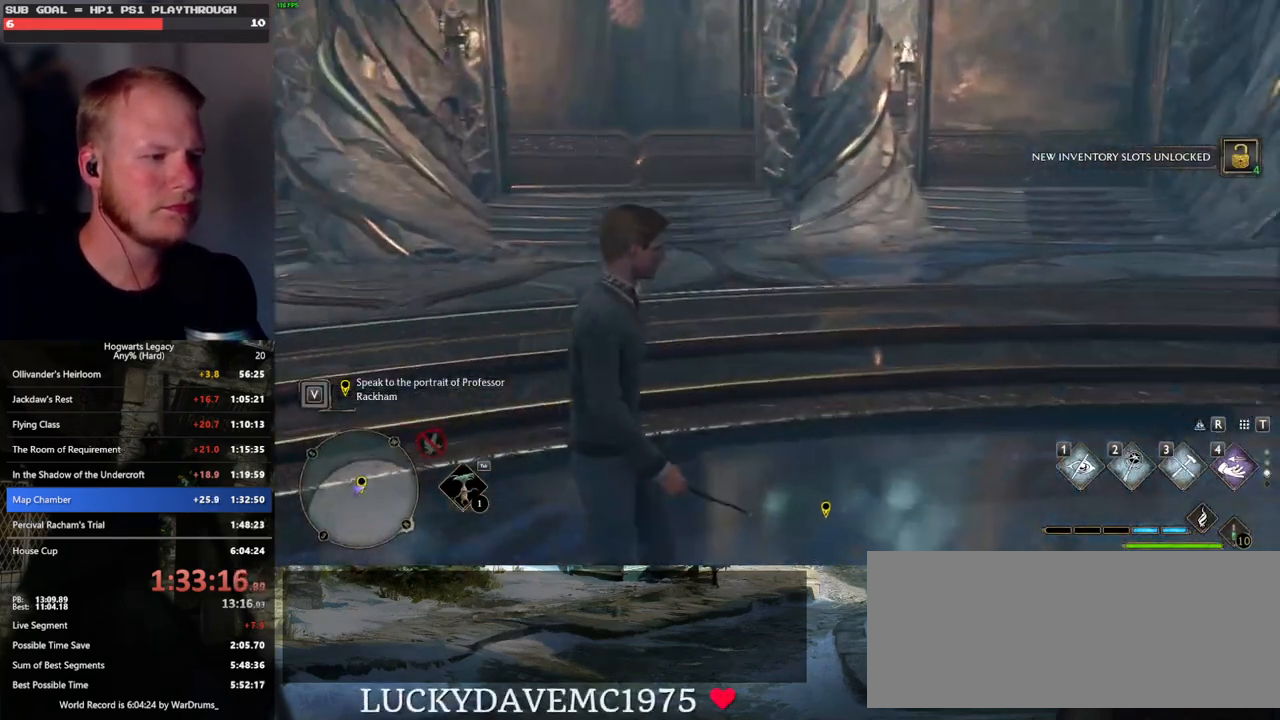
{"keys": ["w"], "mouse": [], "events": [[383, "w", "down"]]}
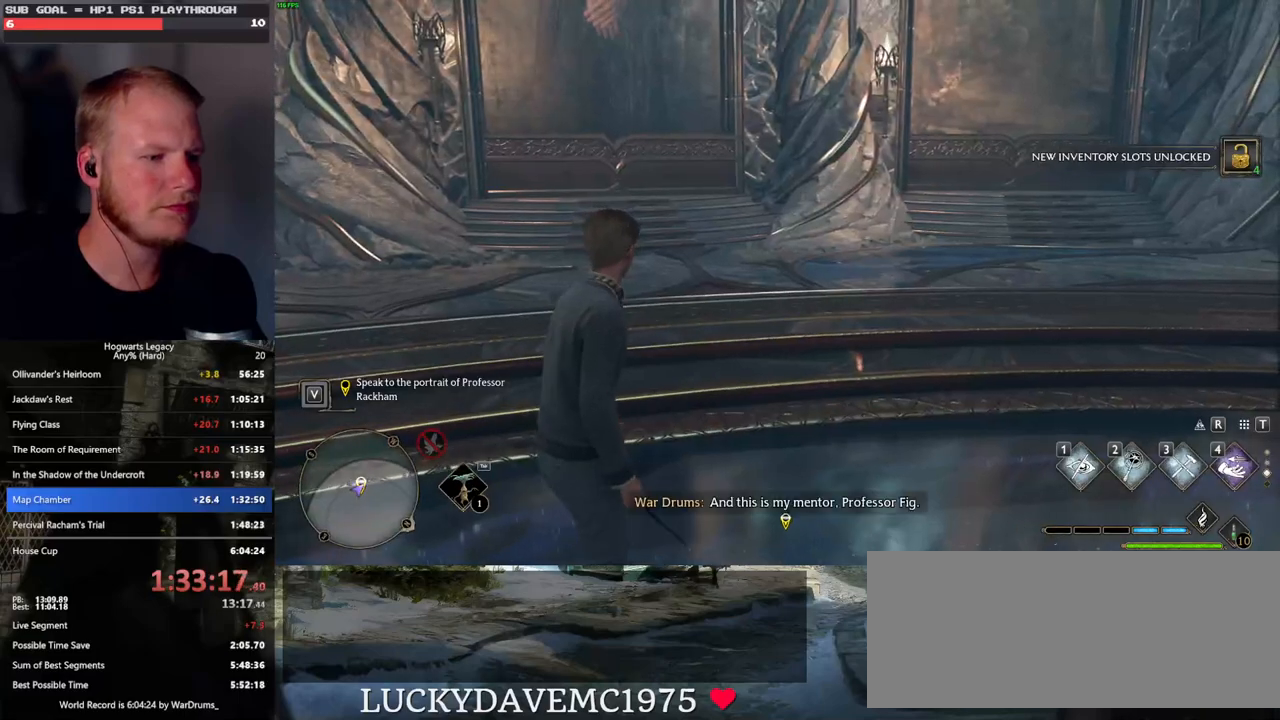
{"keys": [], "mouse": [], "events": [[83, "w", "up"]]}
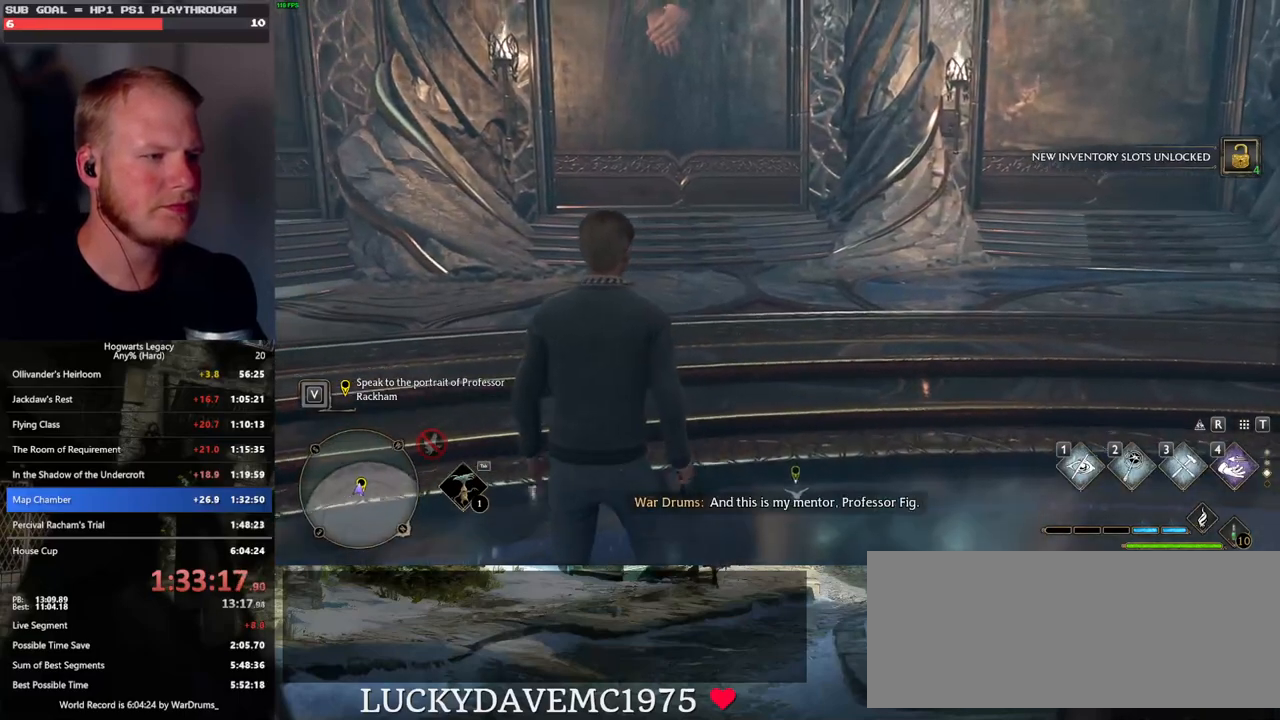
{"keys": ["tab"], "mouse": [], "events": [[283, "tab", "down"]]}
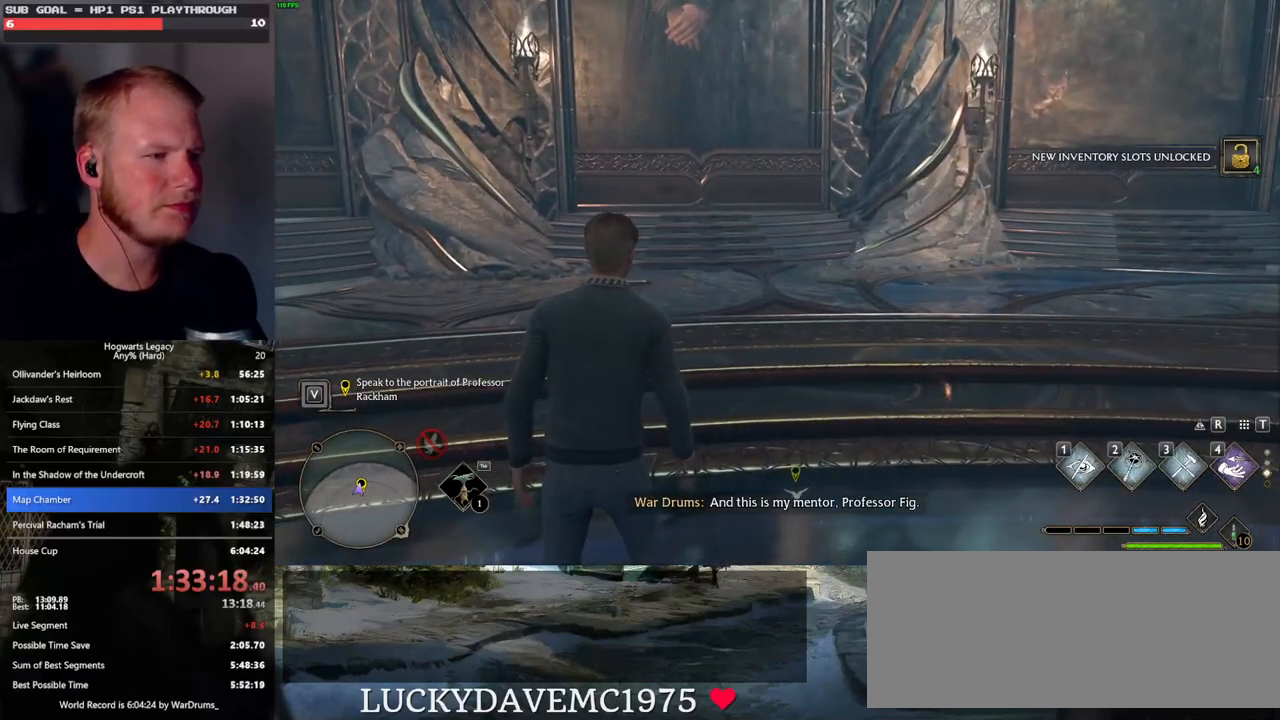
{"keys": ["tab"], "mouse": [], "events": []}
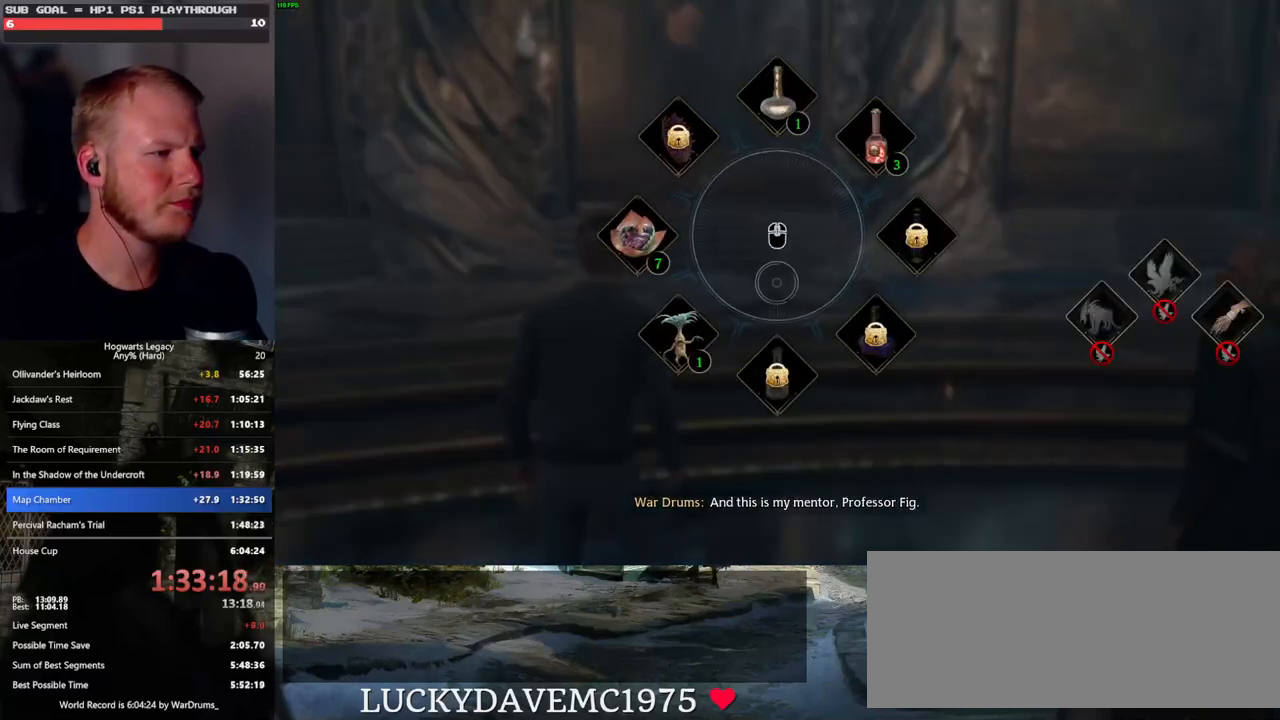
{"keys": ["tab"], "mouse": [], "events": []}
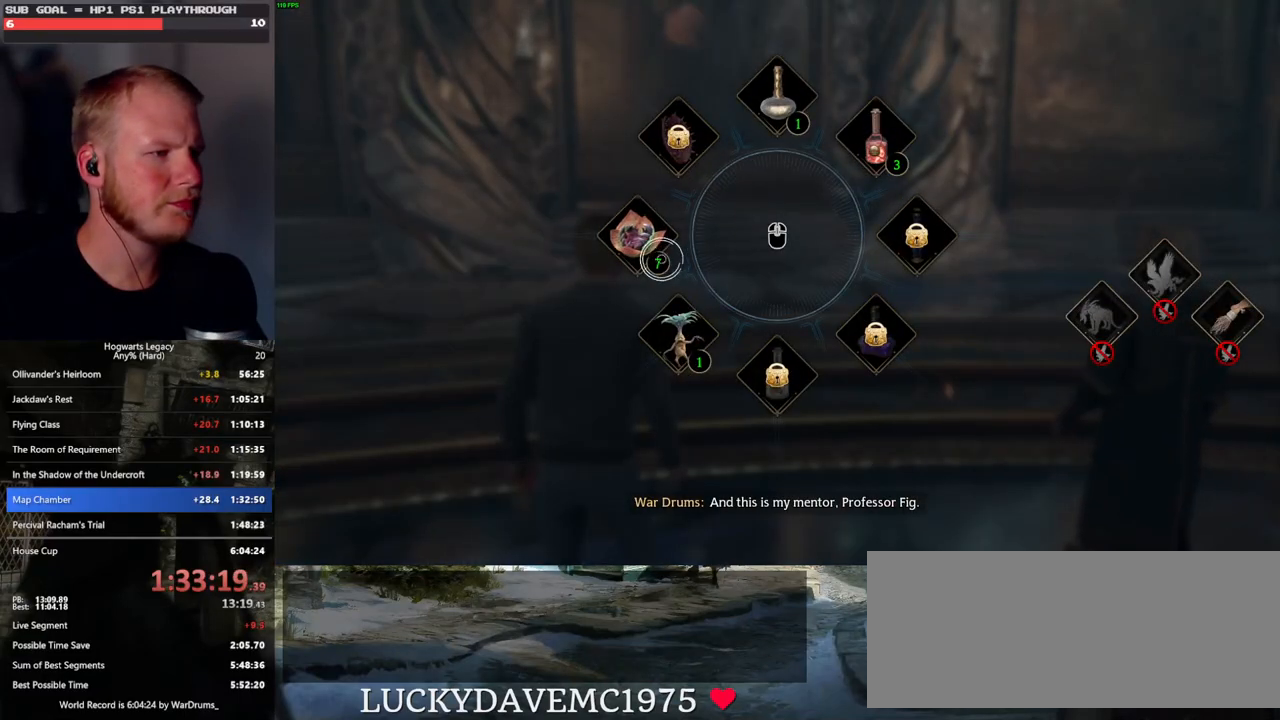
{"keys": [], "mouse": [], "events": [[117, "mouse_left", "down"], [217, "mouse_left", "up"], [450, "tab", "up"]]}
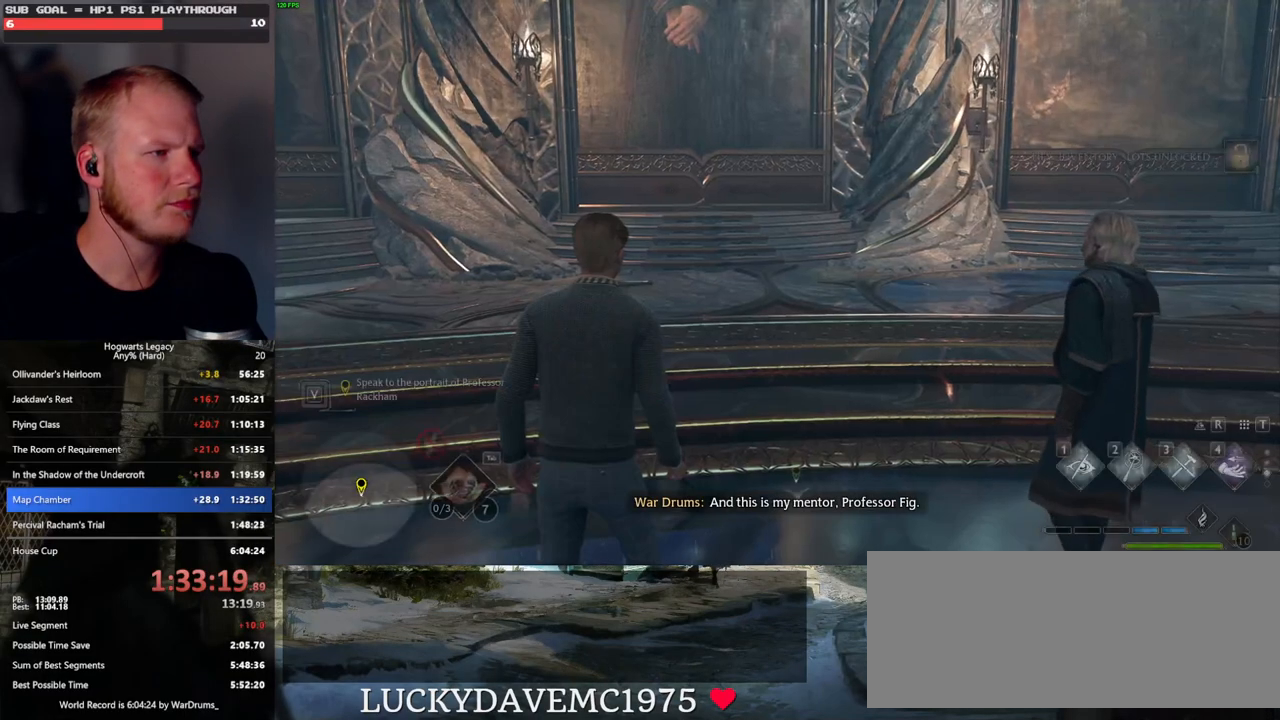
{"keys": [], "mouse": [], "events": []}
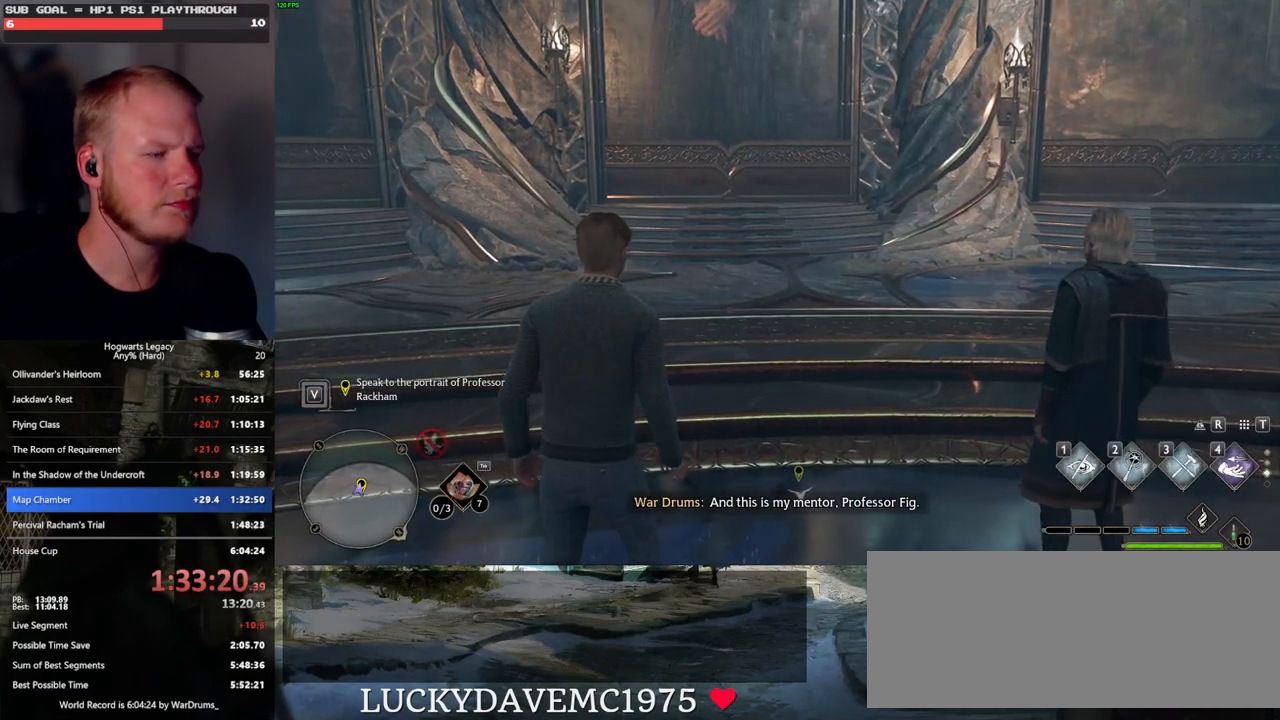
{"keys": [], "mouse": [], "events": []}
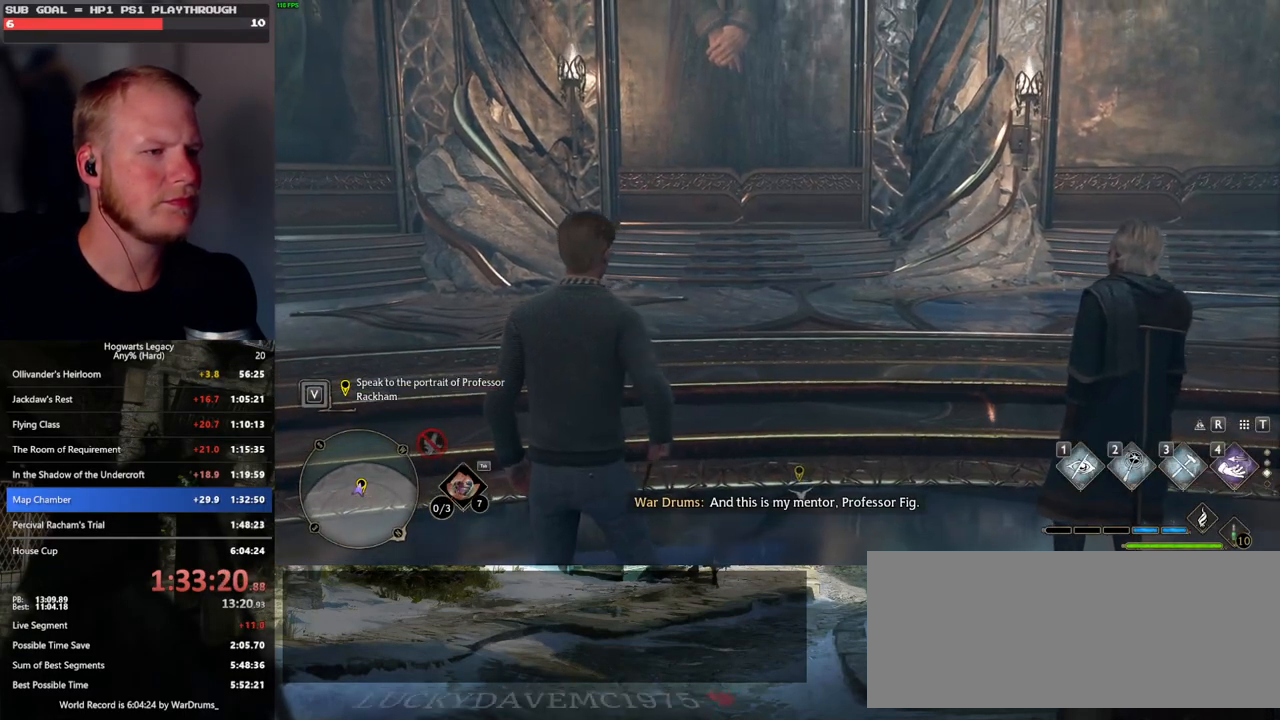
{"keys": [], "mouse": [], "events": []}
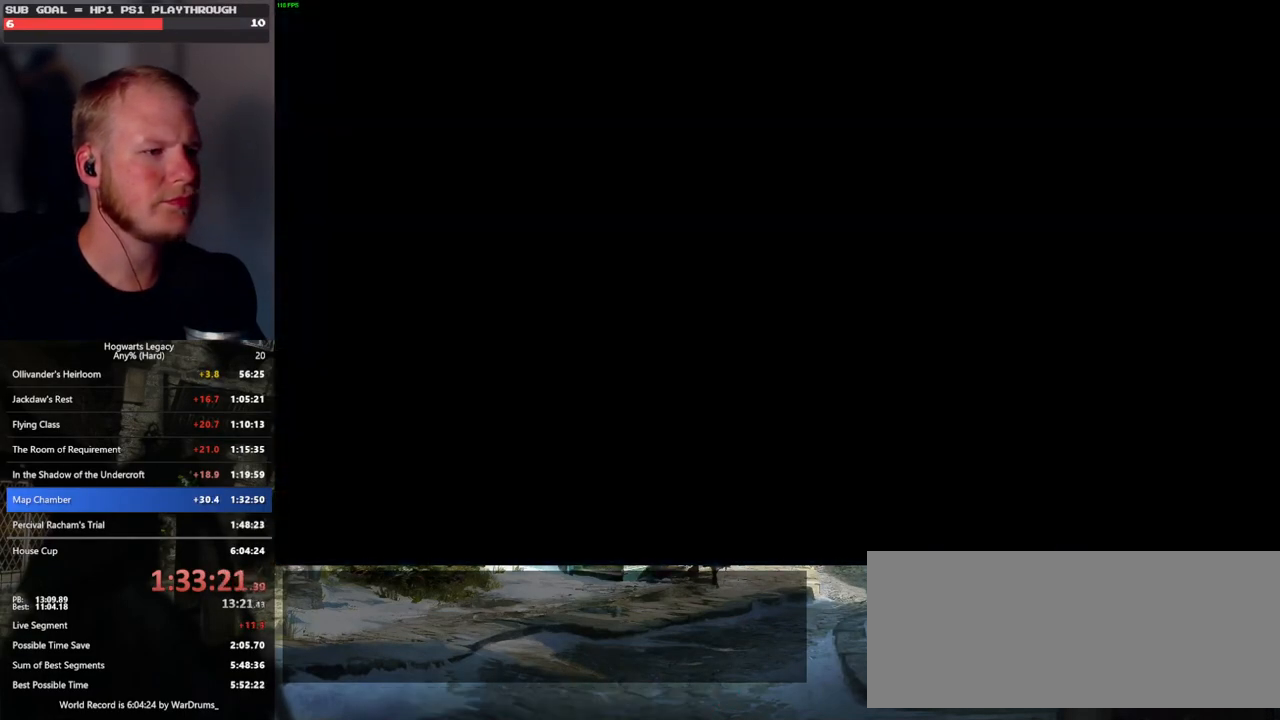
{"keys": [], "mouse": [], "events": [[233, "mouse_wheel", "down"], [350, "mouse_wheel", "up"], [383, "mouse_wheel", "down"], [400, "mouse_wheel", "up"], [400, "q", "down"], [417, "mouse_wheel", "down"], [433, "mouse_wheel", "up"], [433, "space", "down"], [467, "mouse_wheel", "down"], [467, "space", "up"], [483, "mouse_wheel", "up"], [483, "q", "up"]]}
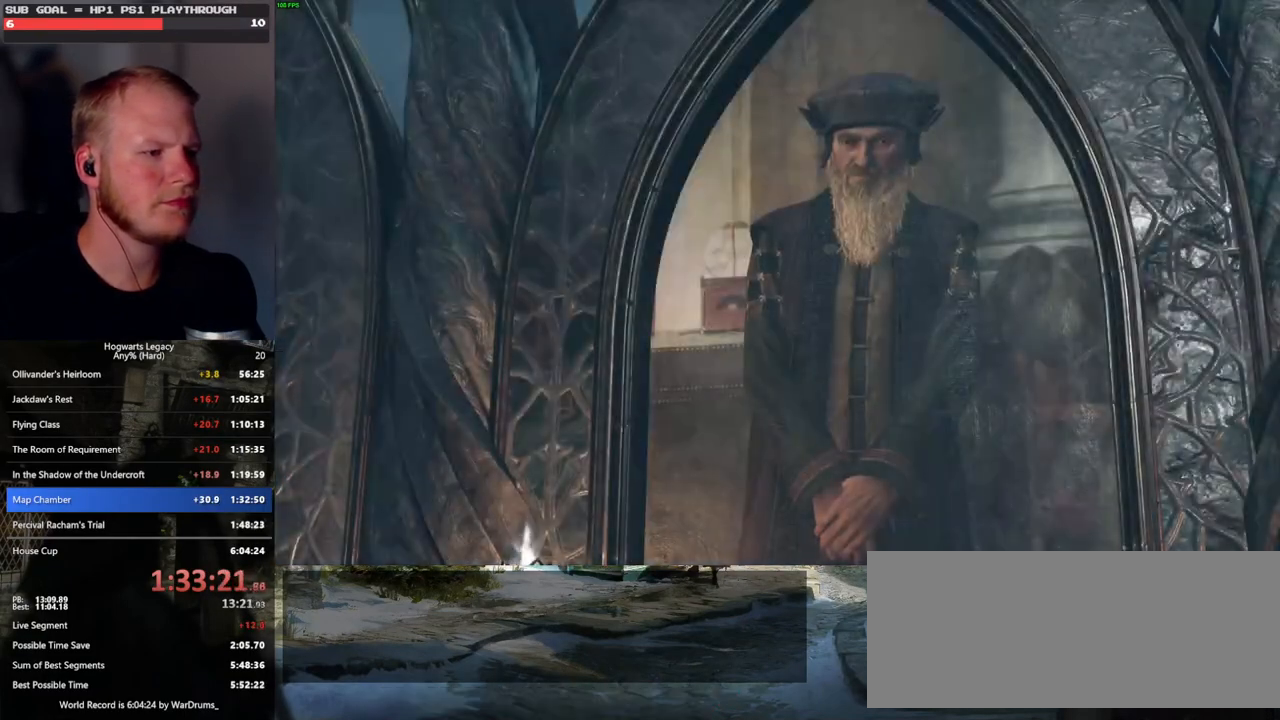
{"keys": [], "mouse": [], "events": [[50, "q", "down"], [83, "space", "down"], [133, "q", "up"], [133, "space", "up"], [217, "q", "down"], [250, "space", "down"], [283, "mouse_wheel", "down"], [300, "q", "up"], [317, "space", "up"], [350, "mouse_wheel", "up"], [367, "mouse_wheel", "down"], [383, "mouse_wheel", "up"], [383, "q", "down"], [417, "space", "down"], [450, "q", "up"], [467, "space", "up"]]}
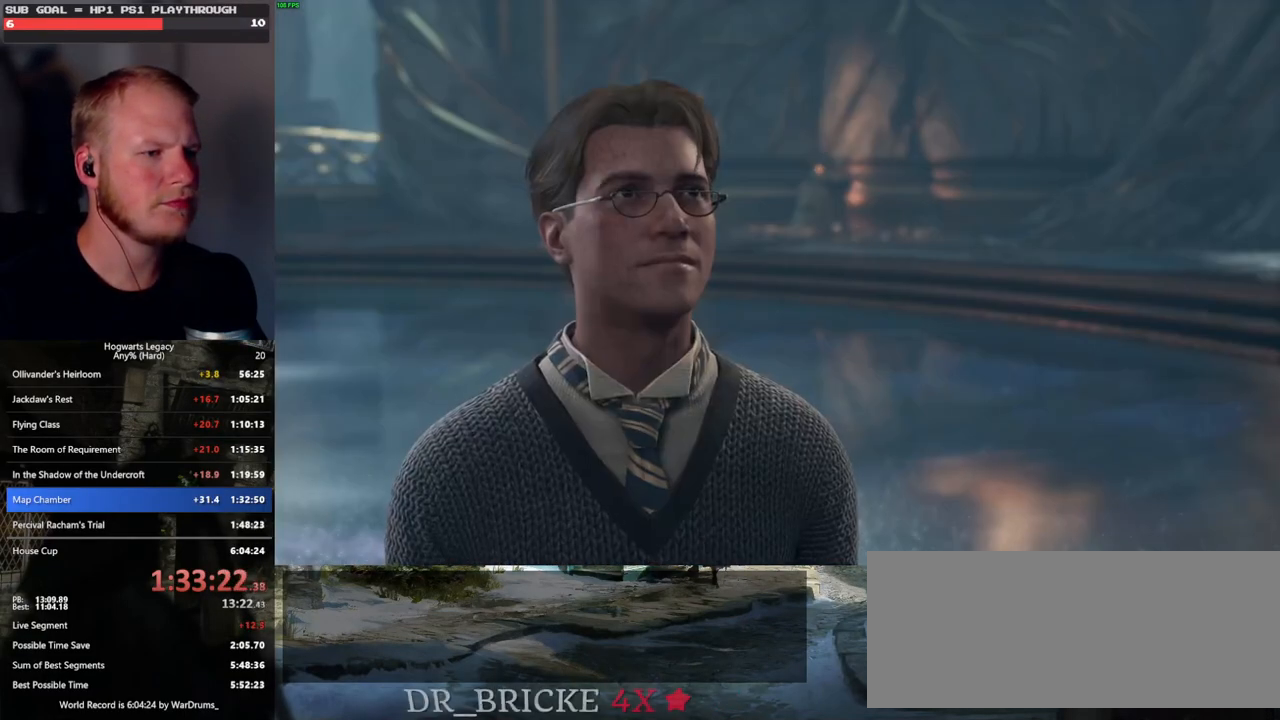
{"keys": [], "mouse": [], "events": [[50, "q", "down"], [67, "space", "down"], [117, "q", "up"], [117, "space", "up"], [183, "mouse_wheel", "down"], [217, "mouse_wheel", "up"], [217, "q", "down"], [233, "mouse_wheel", "down"], [250, "space", "down"], [283, "mouse_wheel", "up"], [283, "q", "up"], [300, "space", "up"], [317, "mouse_wheel", "down"], [350, "mouse_wheel", "up"], [383, "q", "down"], [400, "space", "down"], [433, "space", "up"], [450, "q", "up"]]}
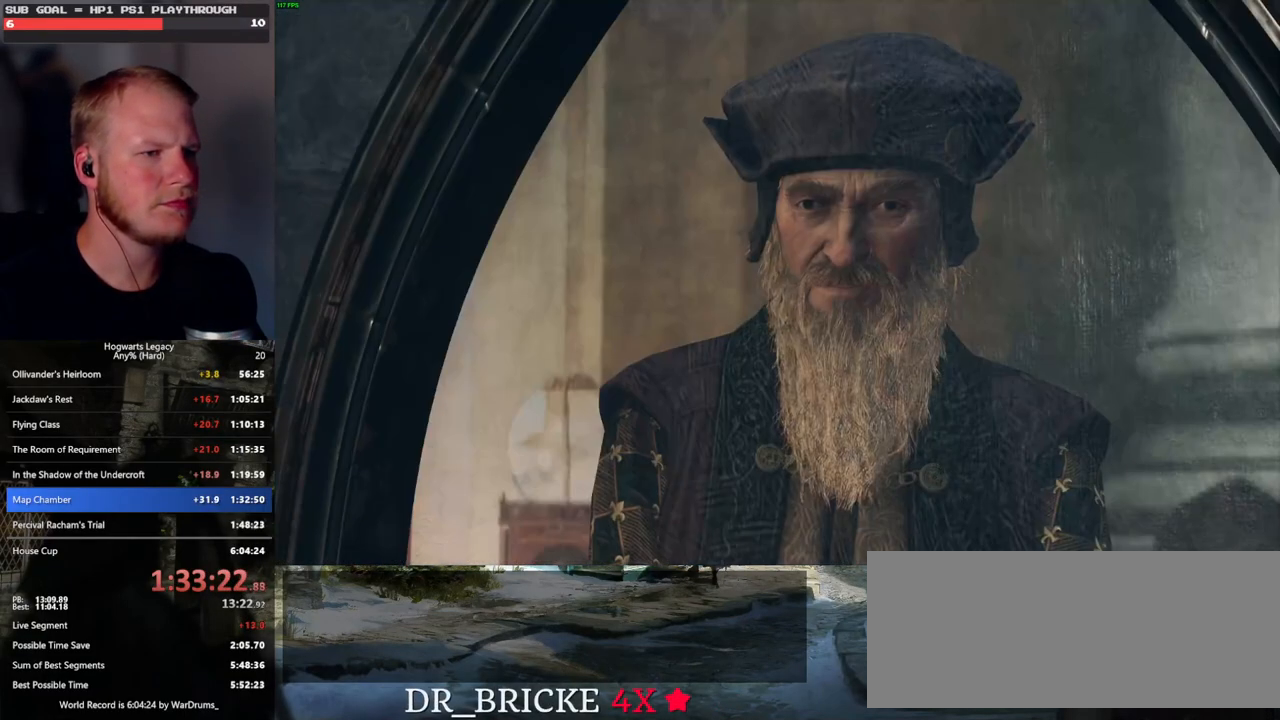
{"keys": [], "mouse": [], "events": [[33, "q", "down"], [67, "space", "down"], [100, "q", "up"], [100, "space", "up"], [133, "mouse_wheel", "down"], [200, "mouse_wheel", "up"], [200, "q", "down"], [217, "mouse_wheel", "down"], [233, "mouse_wheel", "up"], [233, "space", "down"], [267, "space", "up"], [283, "q", "up"], [333, "q", "down"], [383, "space", "down"], [433, "q", "up"], [433, "space", "up"]]}
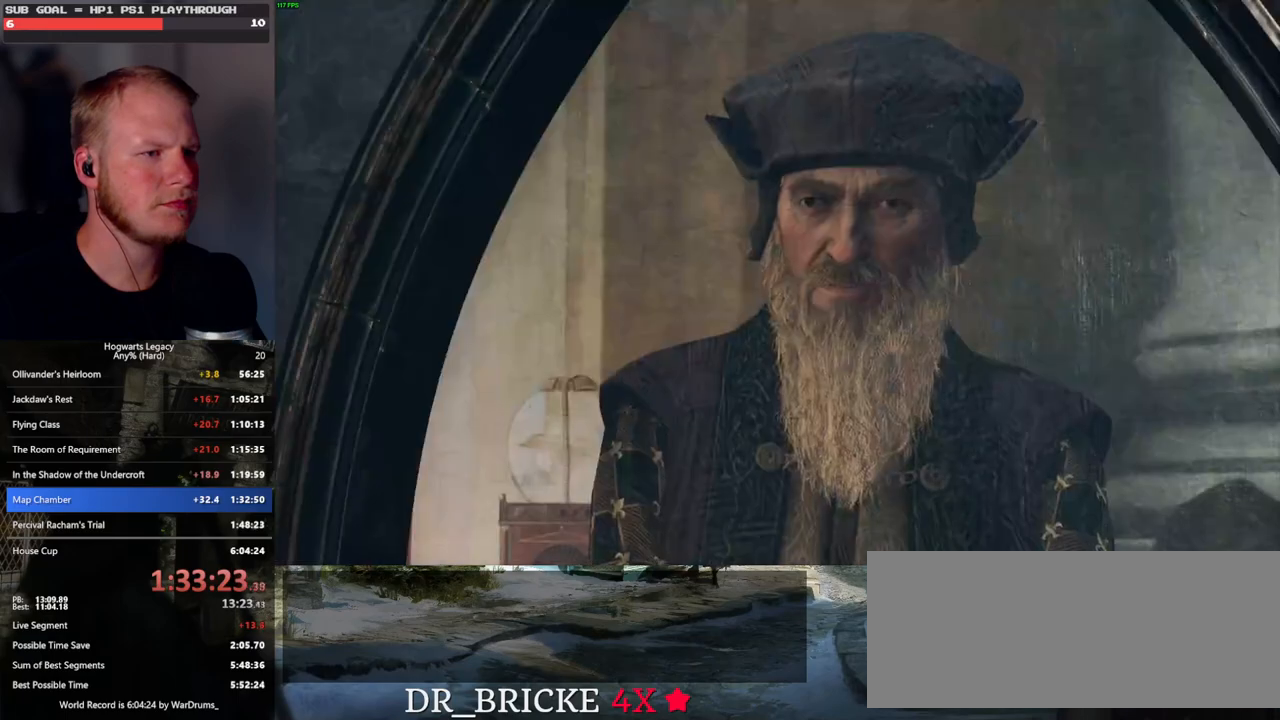
{"keys": ["q"], "mouse": ["wheel"], "events": [[33, "mouse_wheel", "down"], [33, "q", "down"], [67, "space", "down"], [83, "mouse_wheel", "up"], [83, "q", "up"], [100, "space", "up"], [117, "mouse_wheel", "down"], [183, "q", "down"], [217, "mouse_wheel", "up"], [217, "space", "down"], [250, "space", "up"], [267, "q", "up"], [317, "q", "down"], [383, "space", "down"], [433, "q", "up"], [433, "space", "up"], [450, "mouse_wheel", "down"], [483, "mouse_wheel", "up"], [483, "q", "down"], [500, "mouse_wheel", "down"]]}